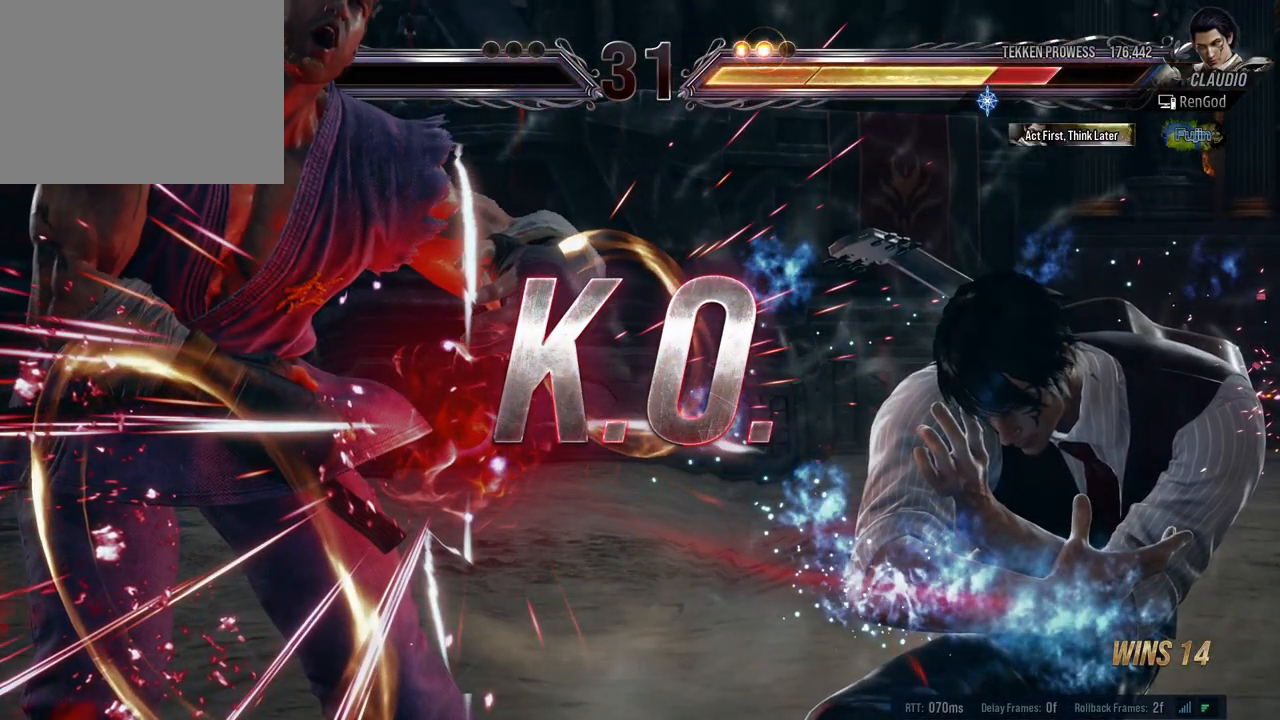
Gameplay with a controller (Xbox layout); each line is a JSON object with the inputs held at the frame after it. "events" lists button and stick changes between this image and that frame as [ms after this image, input, new state], when the widget could be followed in between. Not read: L2 R2.
{"buttons": [], "left_stick": "left", "right_stick": "center", "events": [[450, "left_stick", "left"]]}
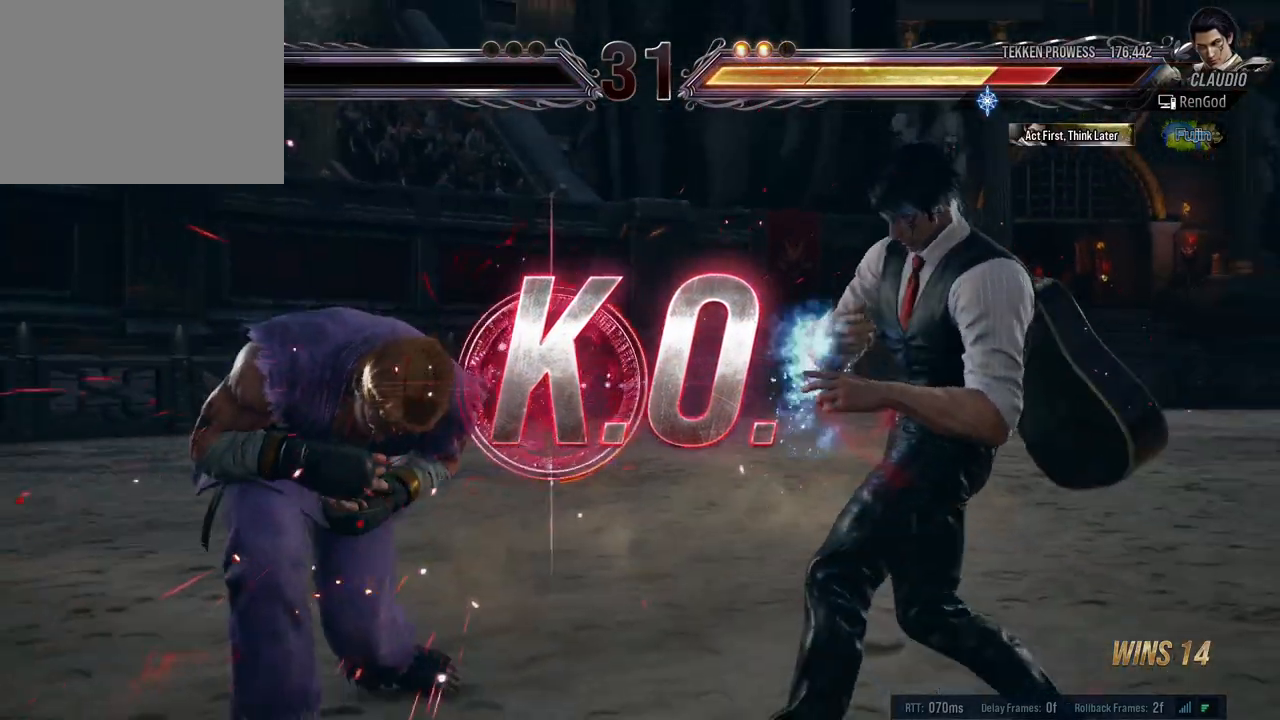
{"buttons": ["X", "Y"], "left_stick": "left", "right_stick": "center", "events": [[383, "X", "down"], [383, "Y", "down"]]}
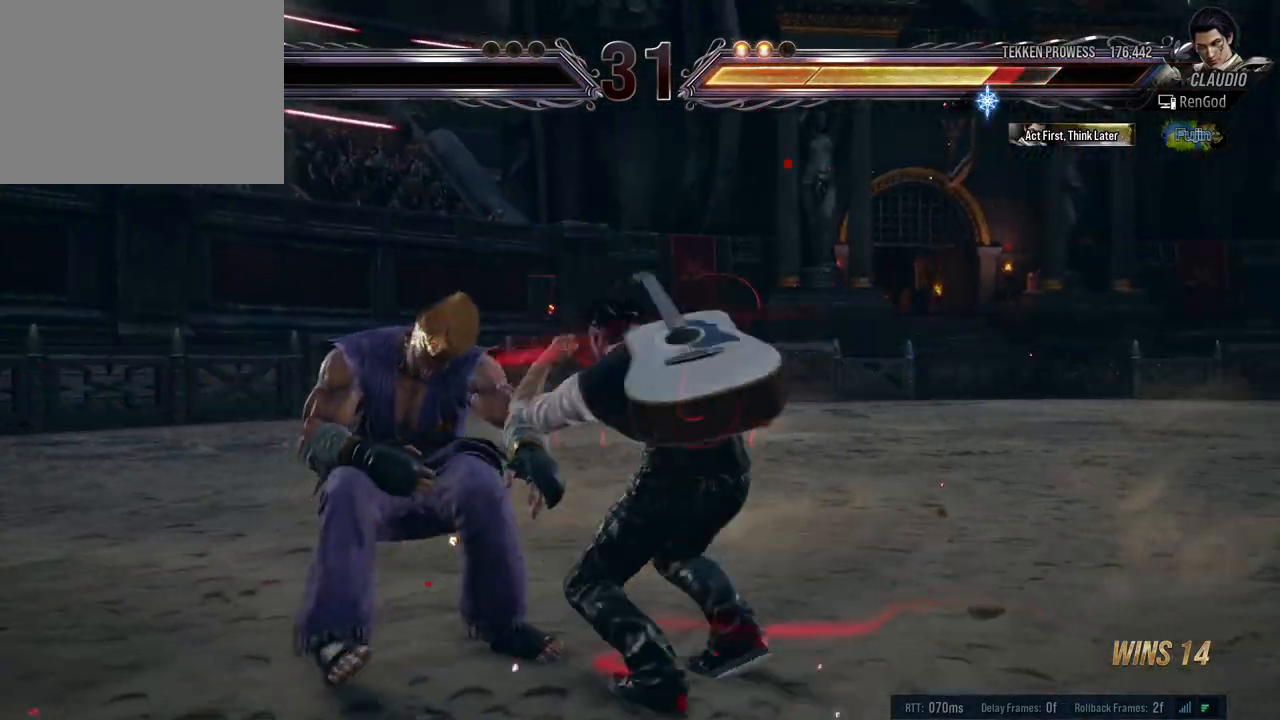
{"buttons": ["X", "Y"], "left_stick": "left", "right_stick": "center", "events": []}
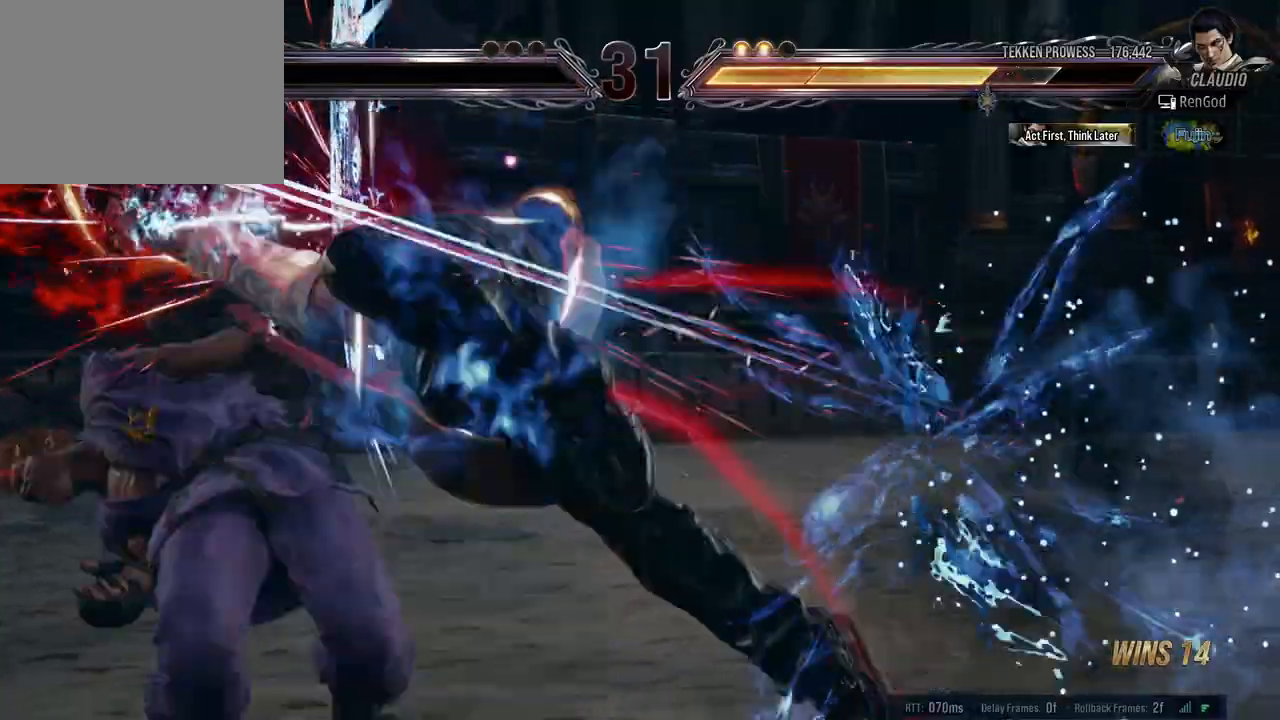
{"buttons": ["X", "Y"], "left_stick": "center", "right_stick": "center", "events": [[33, "left_stick", "center"]]}
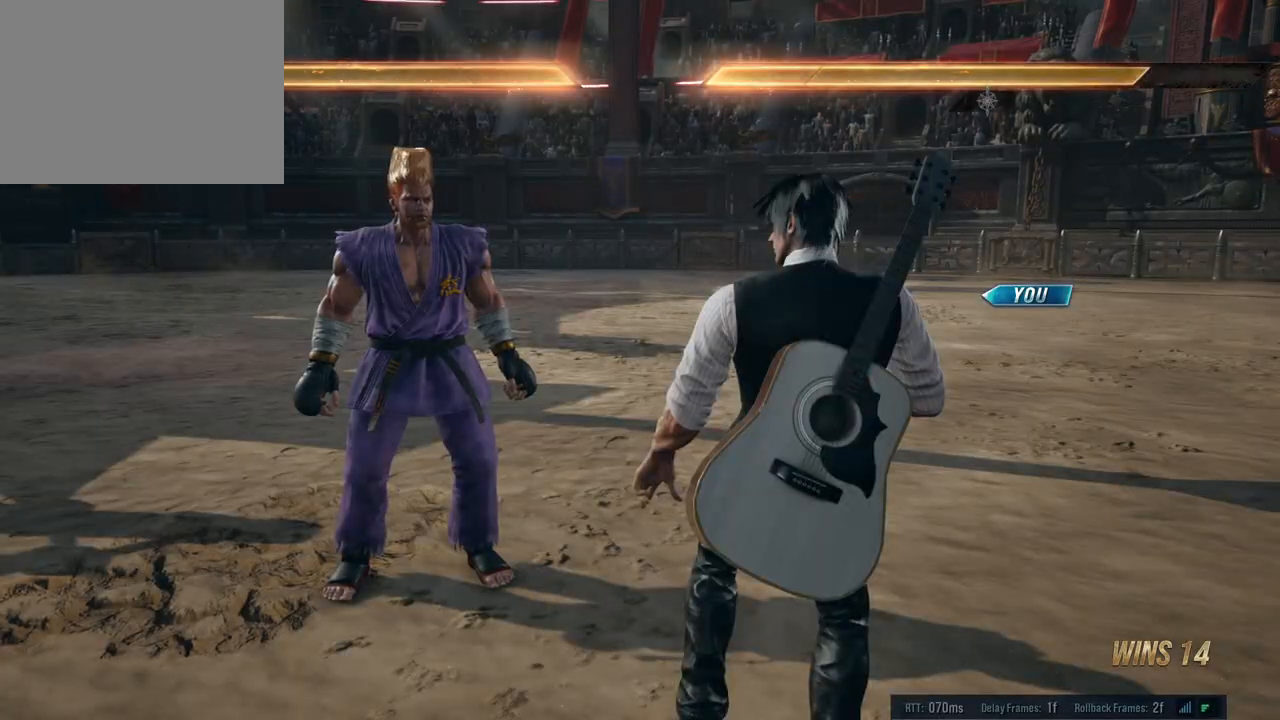
{"buttons": ["X", "Y"], "left_stick": "center", "right_stick": "center", "events": []}
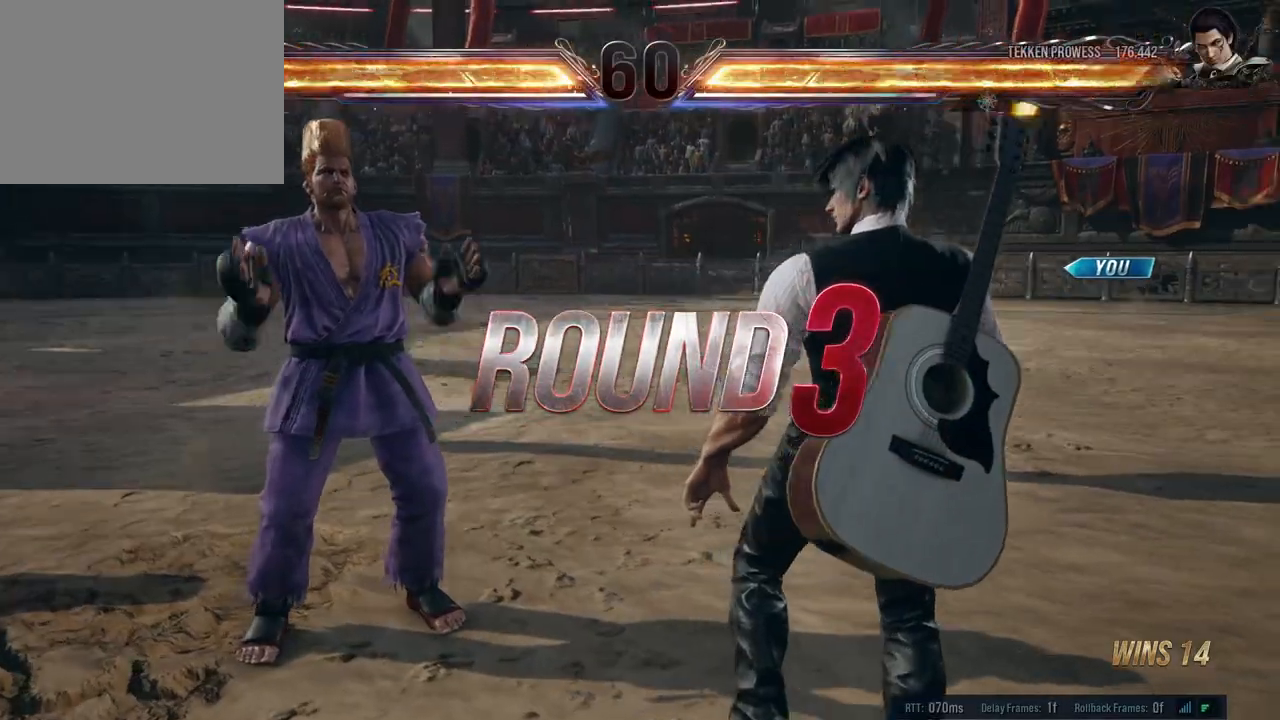
{"buttons": [], "left_stick": "center", "right_stick": "center", "events": [[467, "X", "up"], [483, "Y", "up"]]}
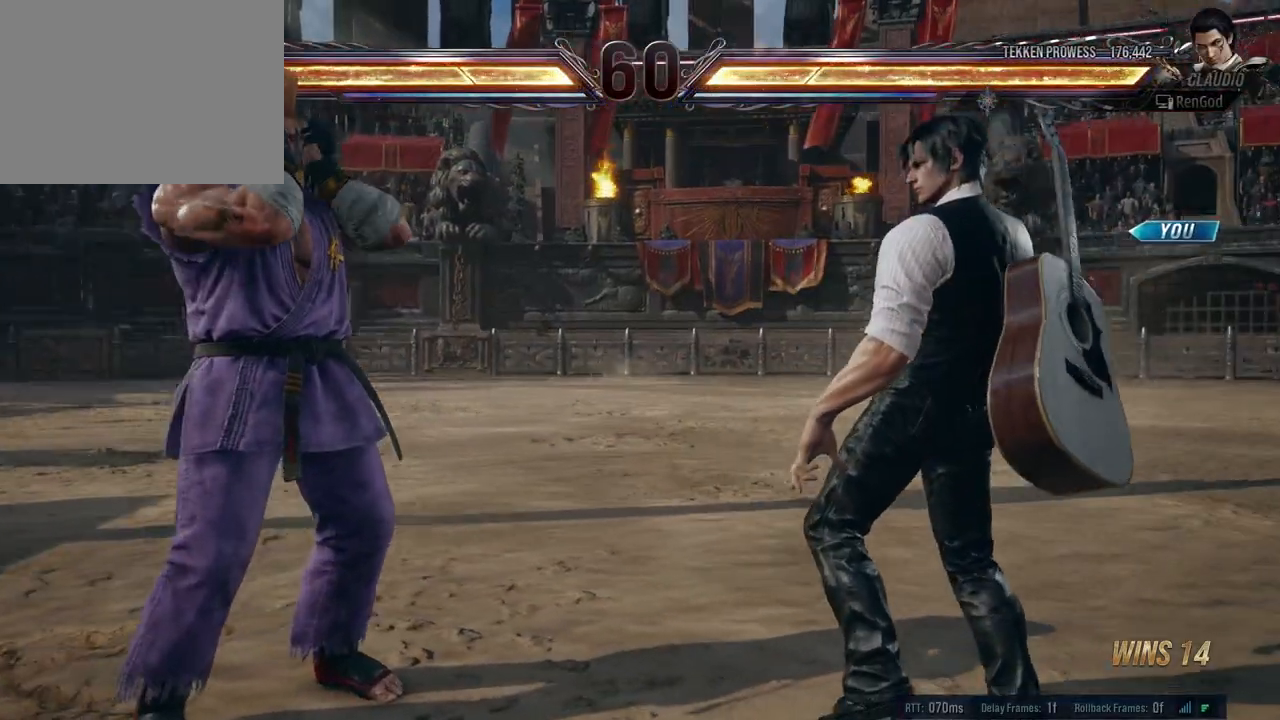
{"buttons": [], "left_stick": "center", "right_stick": "center", "events": []}
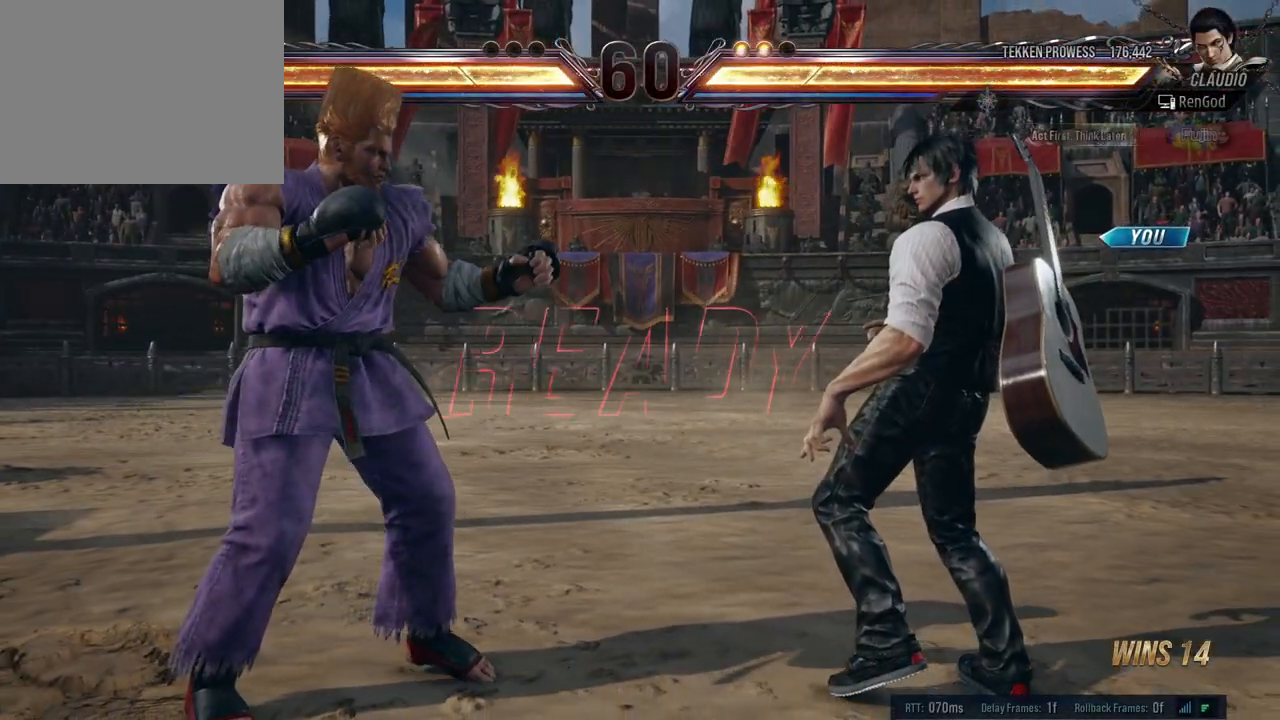
{"buttons": [], "left_stick": "center", "right_stick": "center", "events": []}
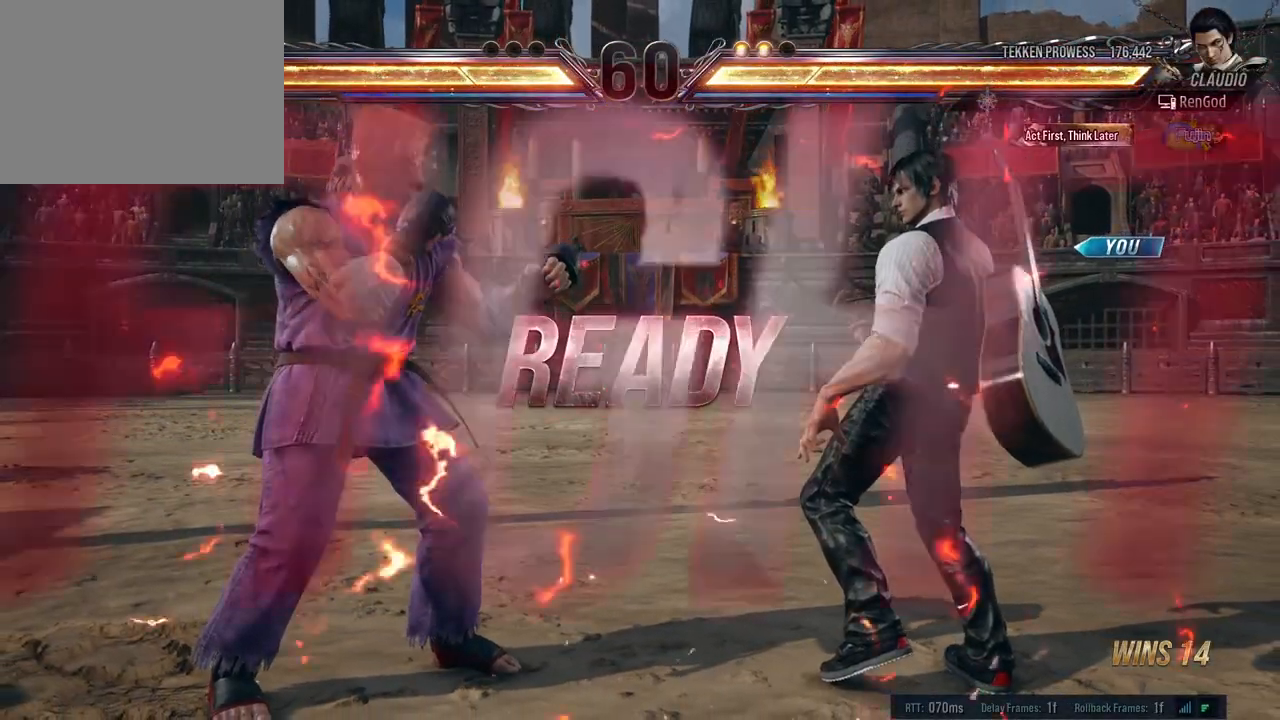
{"buttons": [], "left_stick": "down-left", "right_stick": "center", "events": [[500, "left_stick", "down-left"]]}
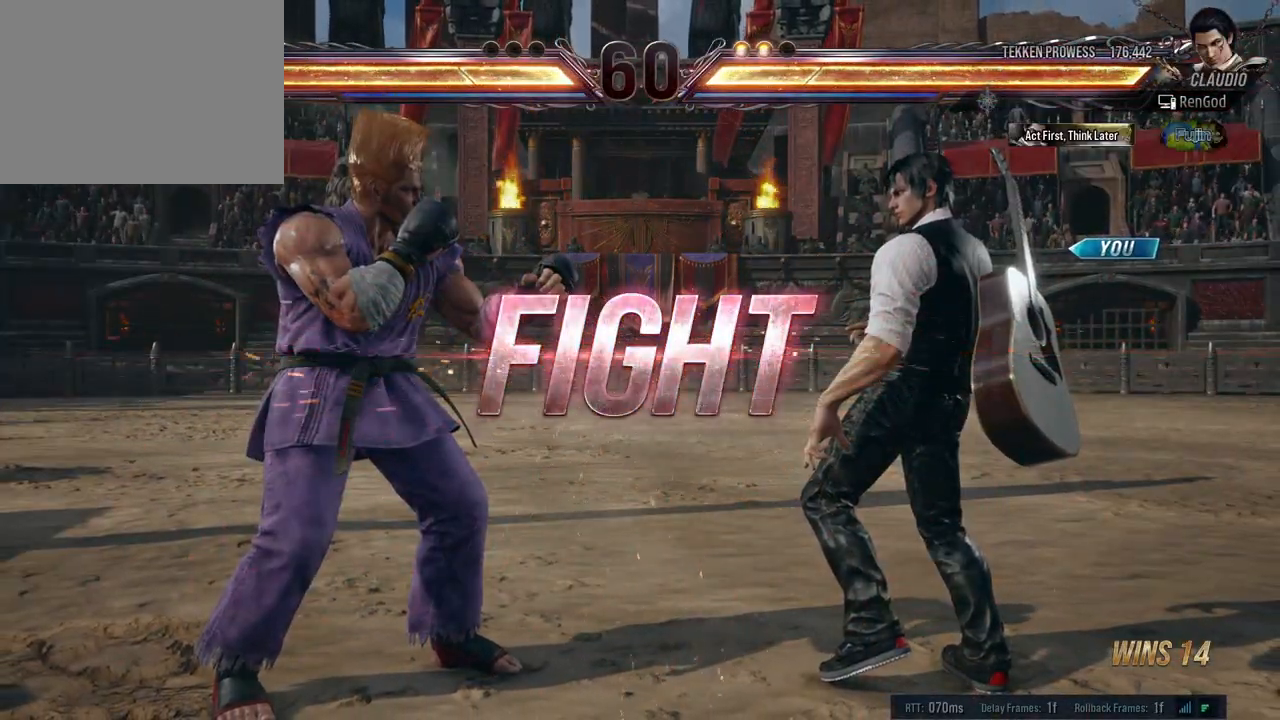
{"buttons": [], "left_stick": "center", "right_stick": "center", "events": [[83, "X", "down"], [183, "X", "up"], [200, "left_stick", "center"]]}
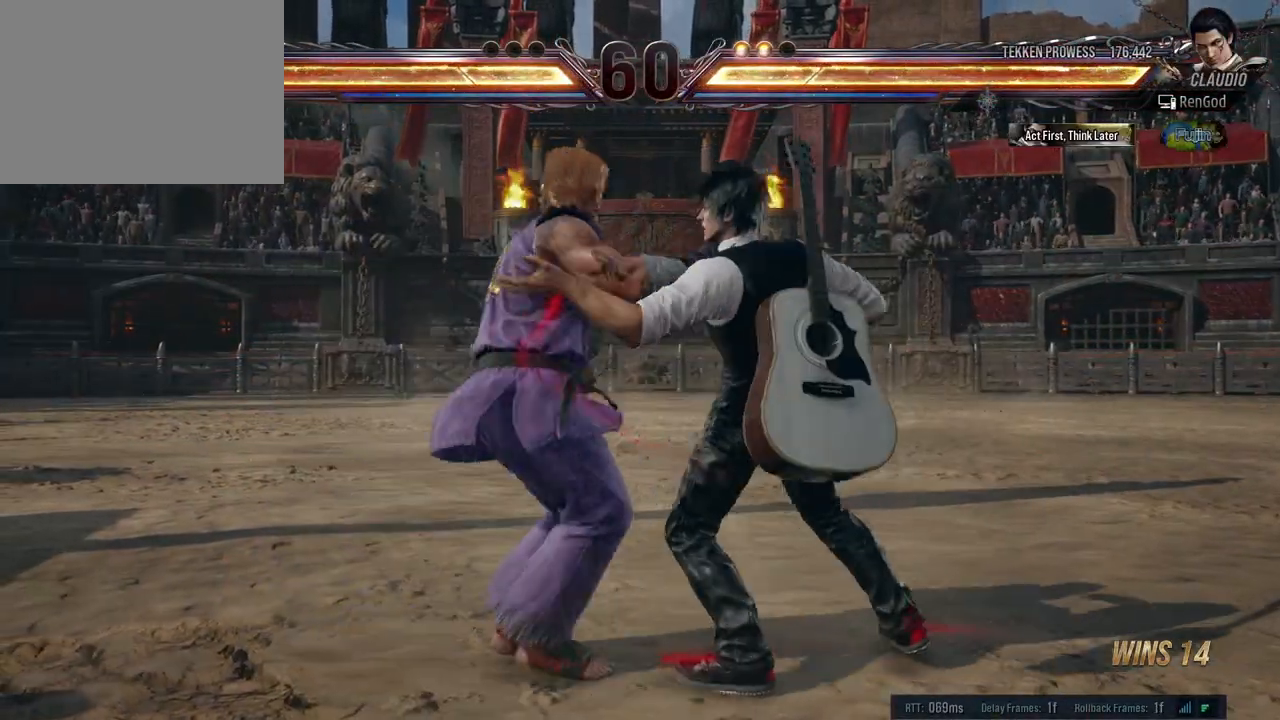
{"buttons": ["X", "Y"], "left_stick": "right", "right_stick": "center", "events": [[17, "left_stick", "right"], [300, "X", "down"], [333, "A", "down"], [333, "B", "down"], [350, "Y", "down"], [383, "X", "up"], [417, "A", "up"], [450, "B", "up"], [483, "X", "down"]]}
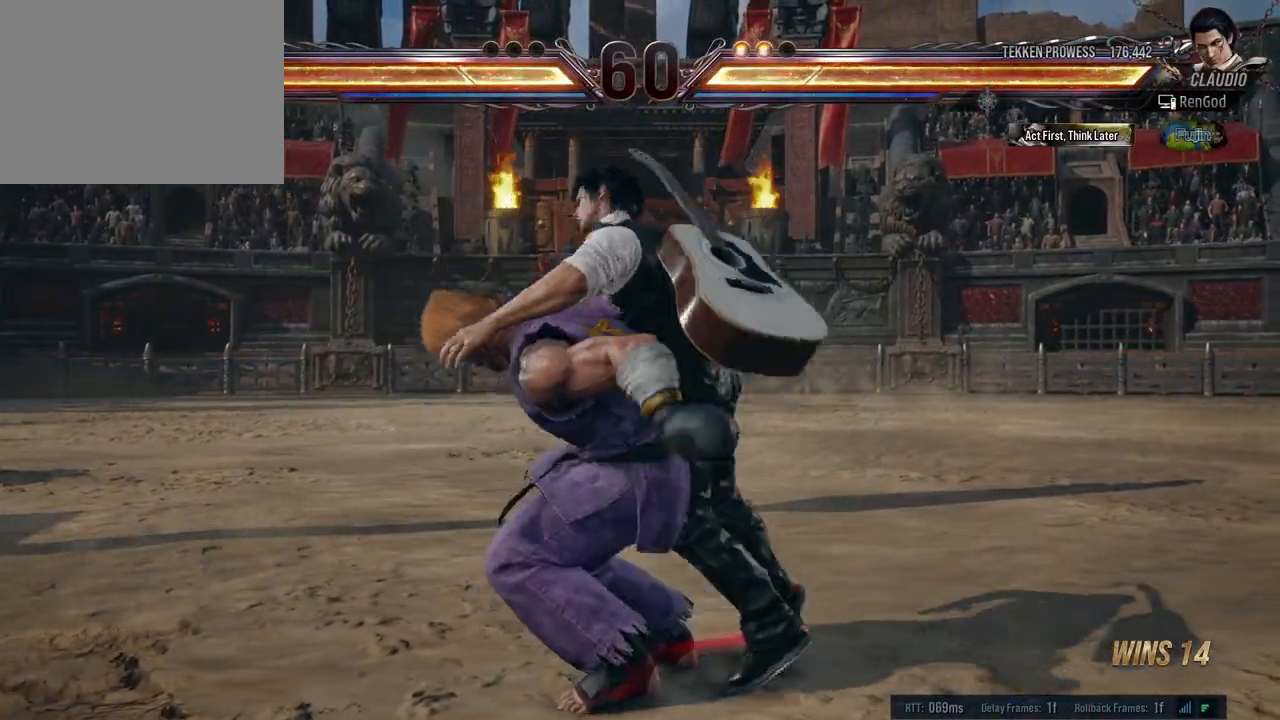
{"buttons": [], "left_stick": "center", "right_stick": "center", "events": [[83, "X", "up"], [83, "left_stick", "left"], [133, "X", "down"], [233, "Y", "up"], [250, "X", "up"], [433, "left_stick", "center"]]}
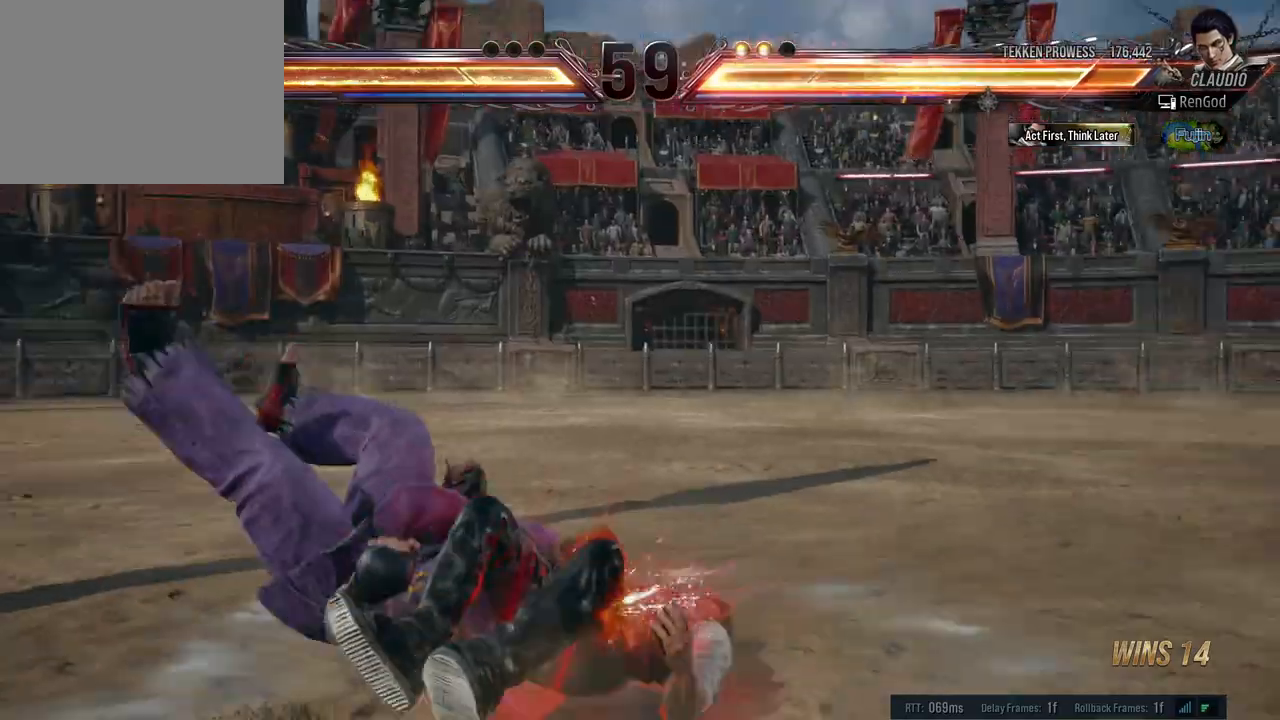
{"buttons": [], "left_stick": "center", "right_stick": "center", "events": [[367, "left_stick", "right"], [483, "left_stick", "center"]]}
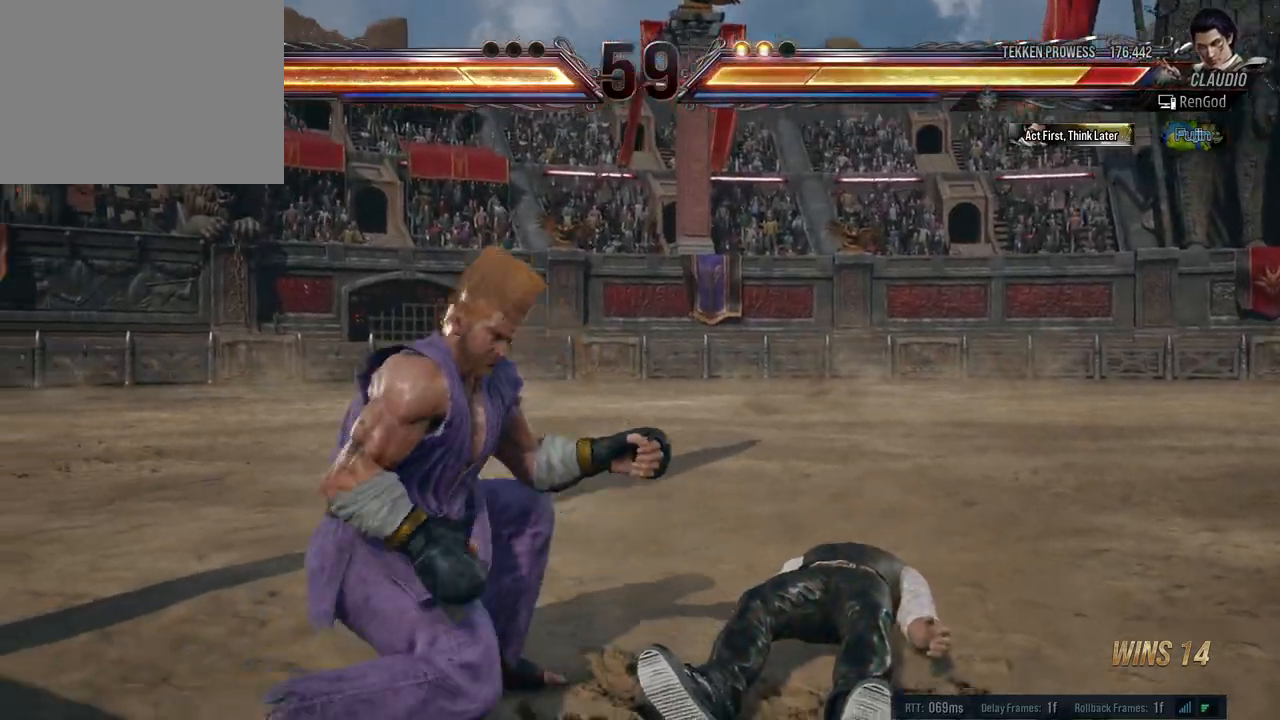
{"buttons": [], "left_stick": "down-right", "right_stick": "center", "events": [[67, "left_stick", "right"], [467, "left_stick", "down-right"]]}
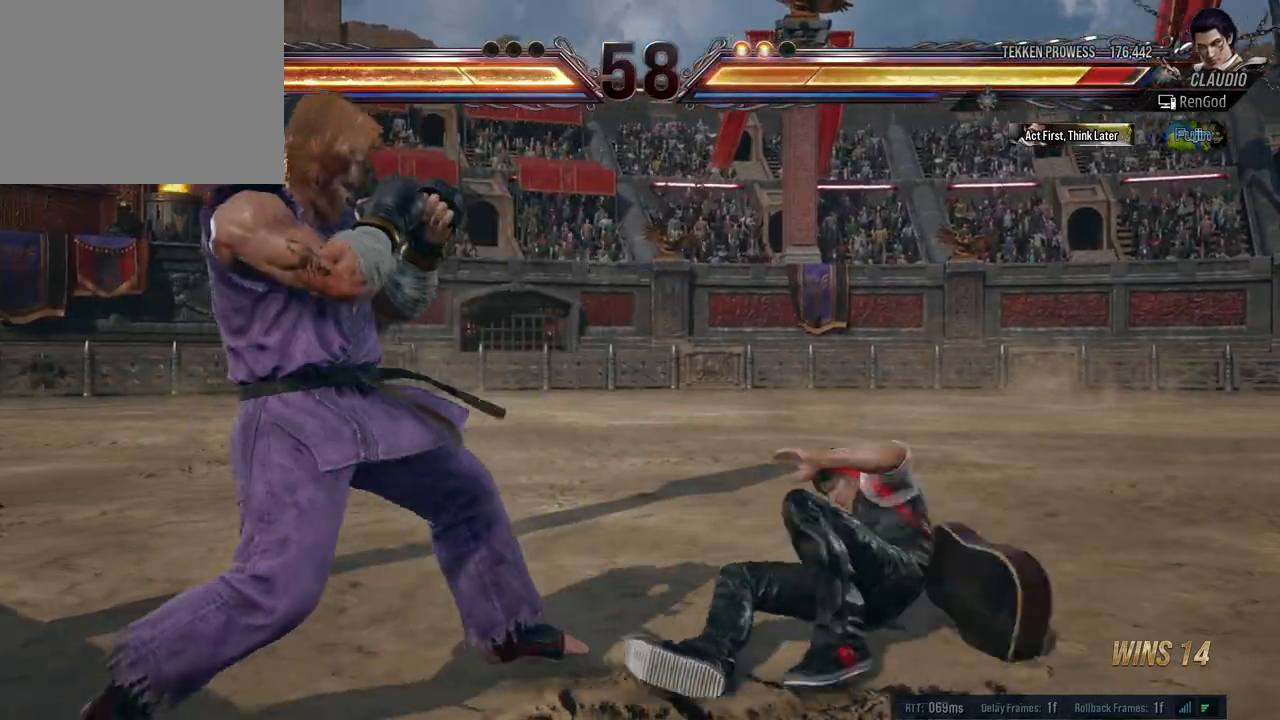
{"buttons": [], "left_stick": "right", "right_stick": "center", "events": [[283, "left_stick", "center"], [350, "left_stick", "right"], [433, "left_stick", "center"], [483, "left_stick", "right"]]}
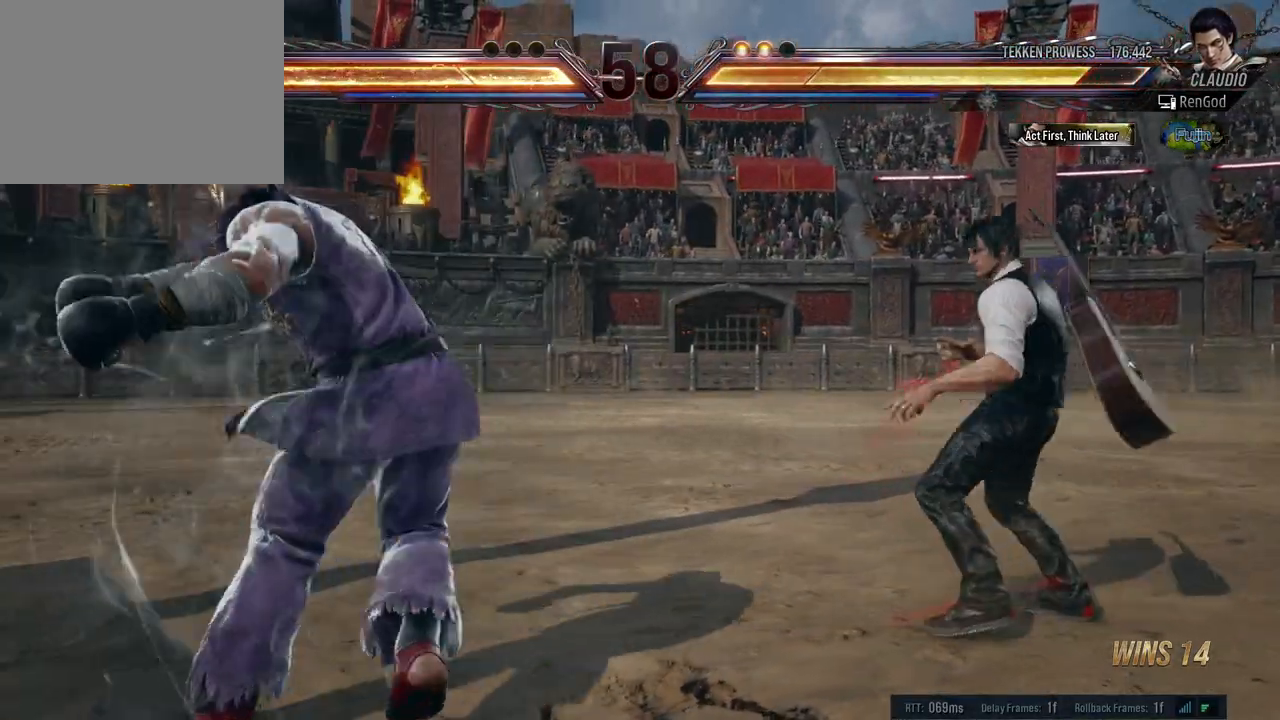
{"buttons": ["A", "X"], "left_stick": "center", "right_stick": "center", "events": [[167, "left_stick", "down"], [217, "left_stick", "center"], [267, "left_stick", "left"], [317, "left_stick", "center"], [350, "A", "down"], [367, "X", "down"]]}
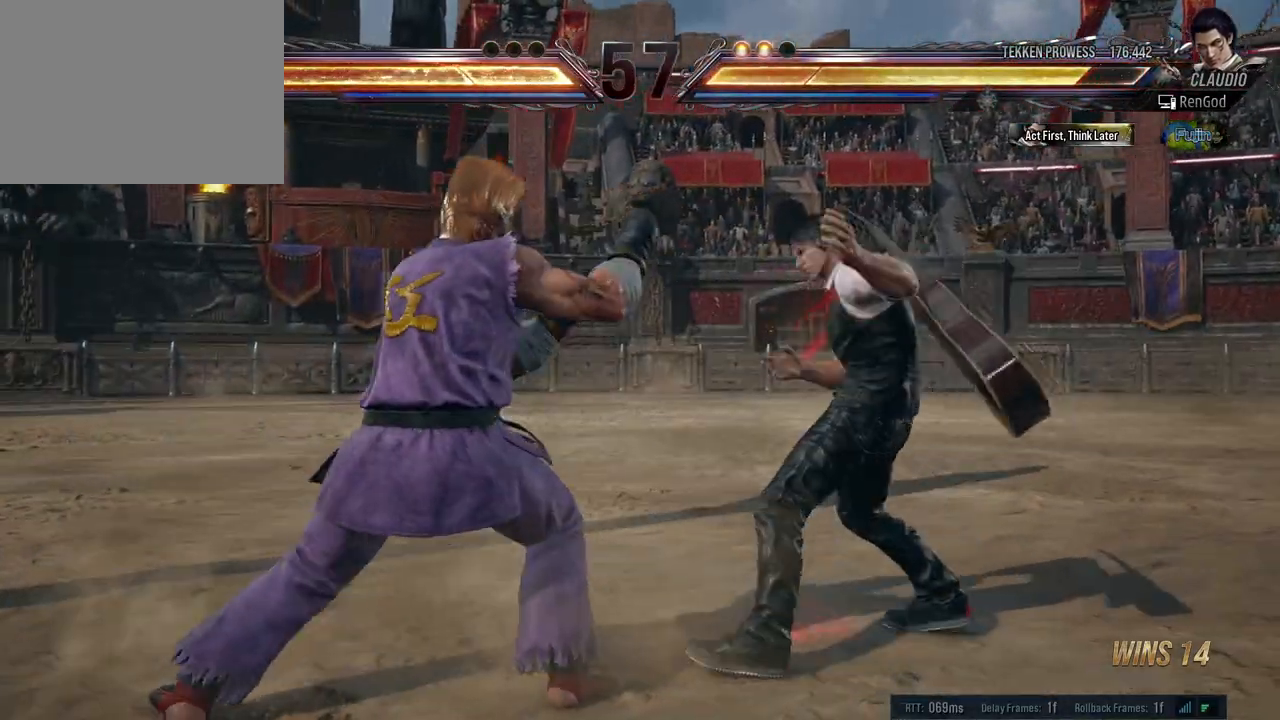
{"buttons": [], "left_stick": "center", "right_stick": "center", "events": [[50, "A", "up"], [50, "X", "up"]]}
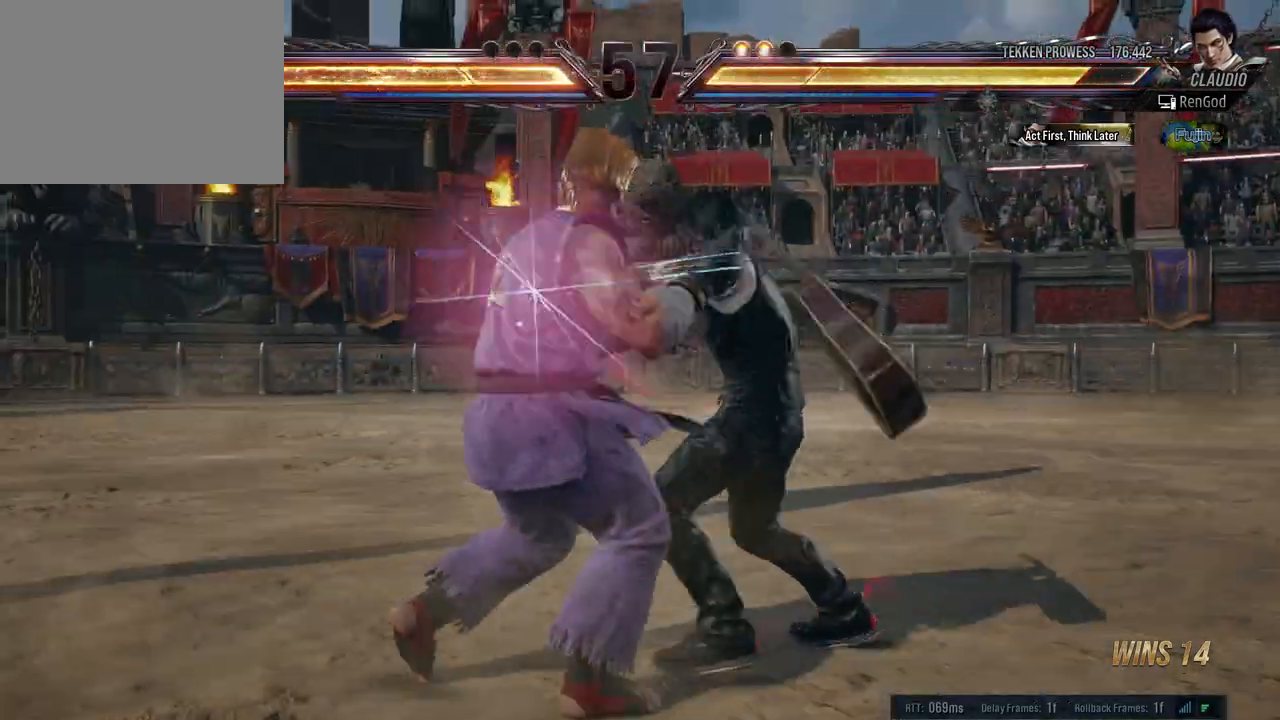
{"buttons": [], "left_stick": "center", "right_stick": "center", "events": []}
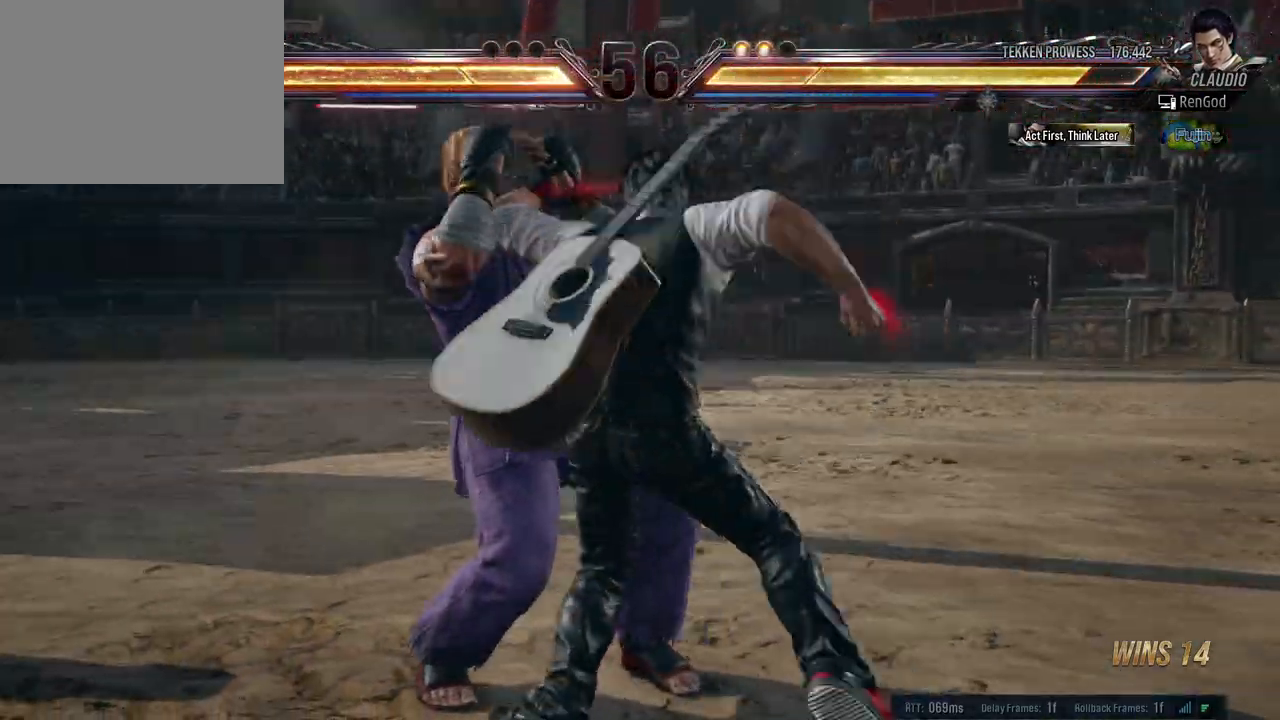
{"buttons": ["A", "B", "X", "Y"], "left_stick": "center", "right_stick": "center", "events": [[150, "X", "down"], [167, "A", "down"], [167, "B", "down"], [167, "Y", "down"], [317, "A", "up"], [350, "B", "up"], [350, "X", "up"], [367, "Y", "up"], [417, "B", "down"], [417, "X", "down"], [417, "Y", "down"], [433, "A", "down"]]}
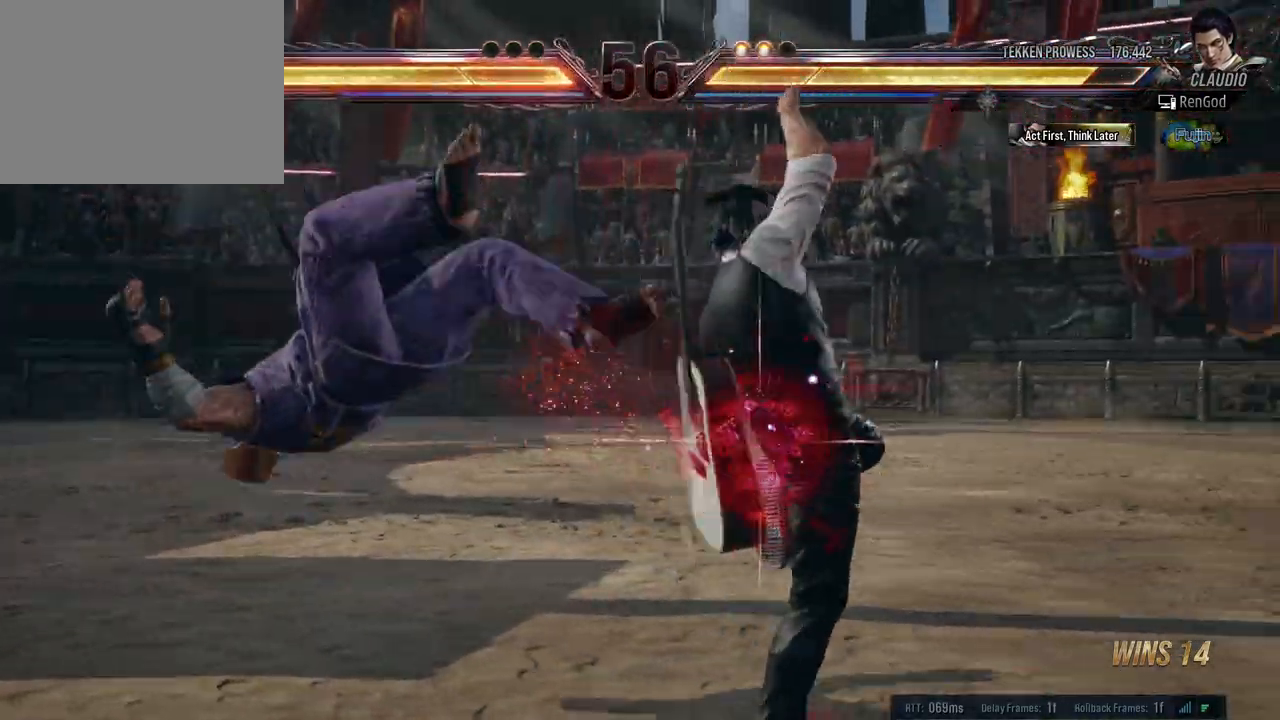
{"buttons": [], "left_stick": "center", "right_stick": "center", "events": [[50, "A", "up"], [50, "X", "up"], [50, "Y", "up"], [67, "B", "up"]]}
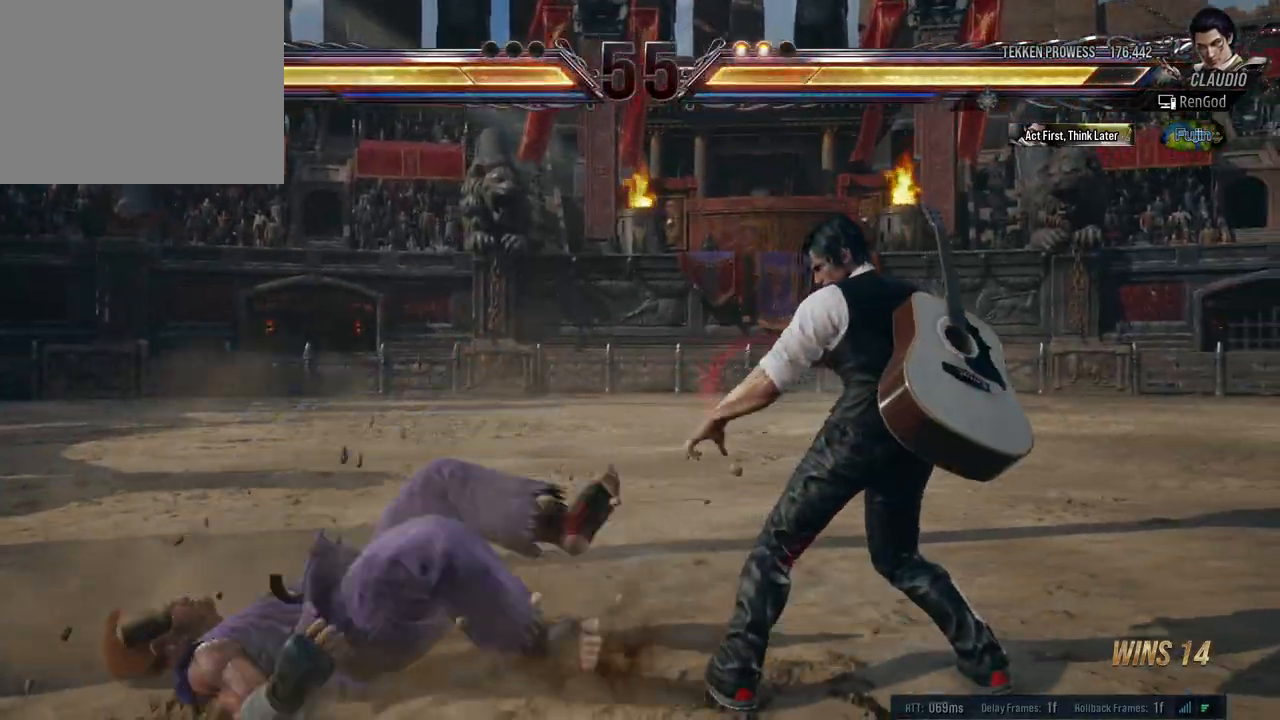
{"buttons": [], "left_stick": "left", "right_stick": "center", "events": [[233, "left_stick", "left"]]}
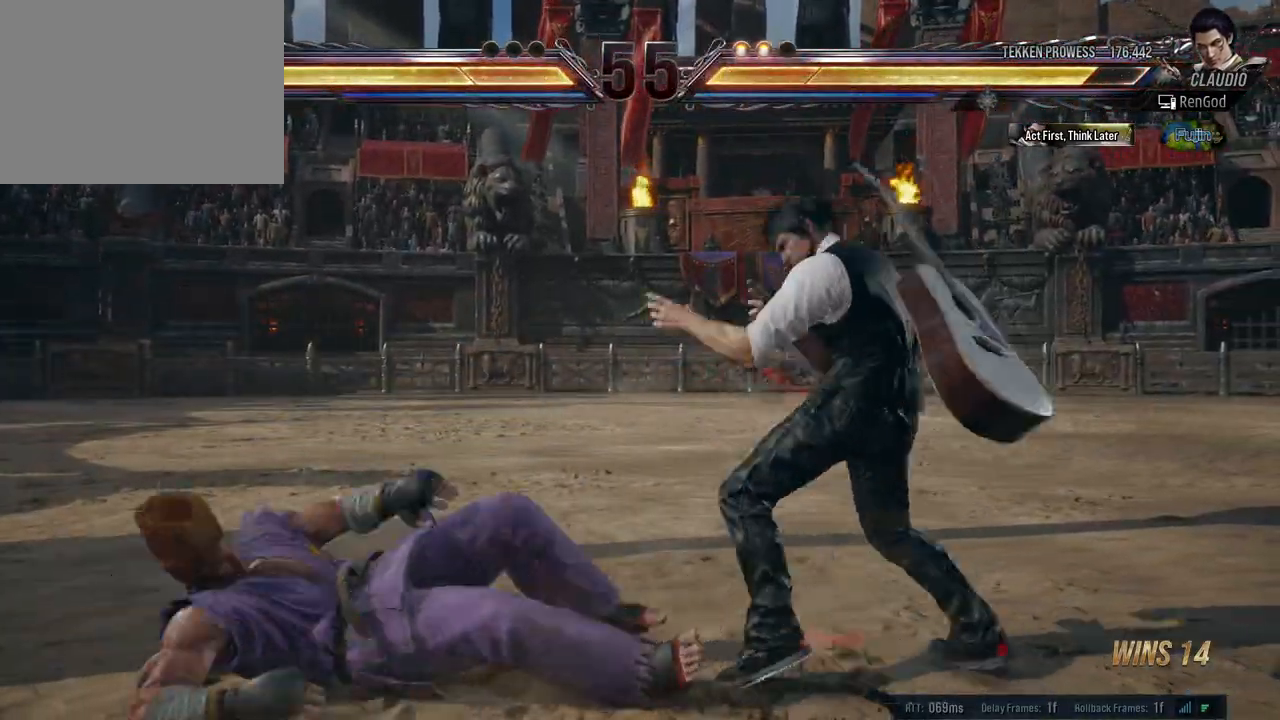
{"buttons": [], "left_stick": "center", "right_stick": "center", "events": [[250, "left_stick", "center"], [300, "Y", "down"], [317, "B", "down"], [483, "B", "up"], [500, "Y", "up"]]}
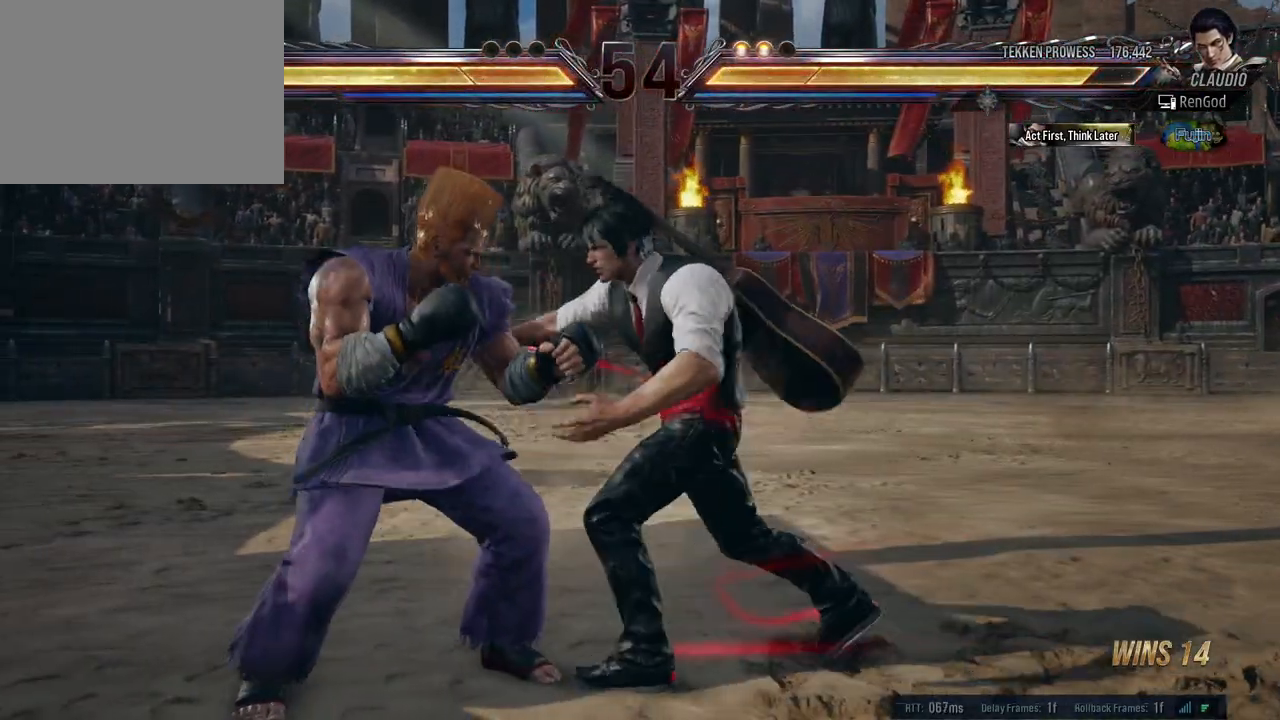
{"buttons": [], "left_stick": "right", "right_stick": "center", "events": [[83, "left_stick", "right"], [200, "left_stick", "center"], [267, "left_stick", "right"], [383, "left_stick", "center"], [433, "left_stick", "right"]]}
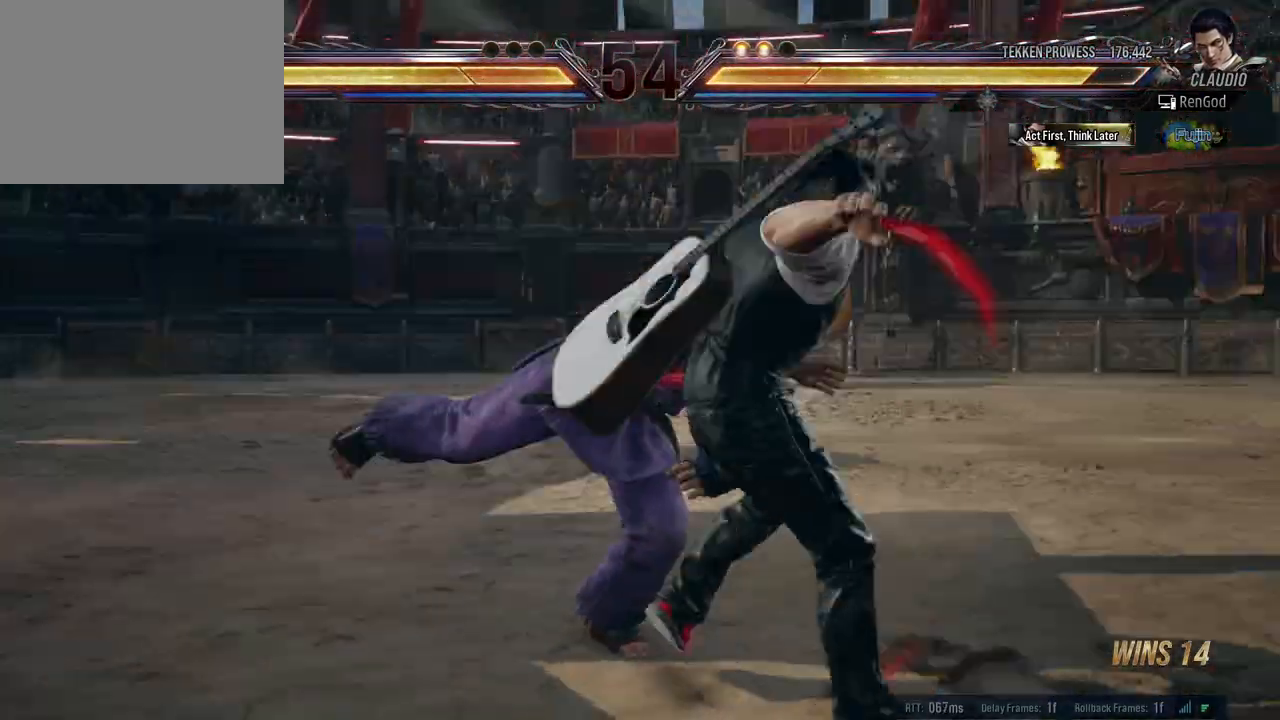
{"buttons": [], "left_stick": "center", "right_stick": "center", "events": [[100, "left_stick", "center"]]}
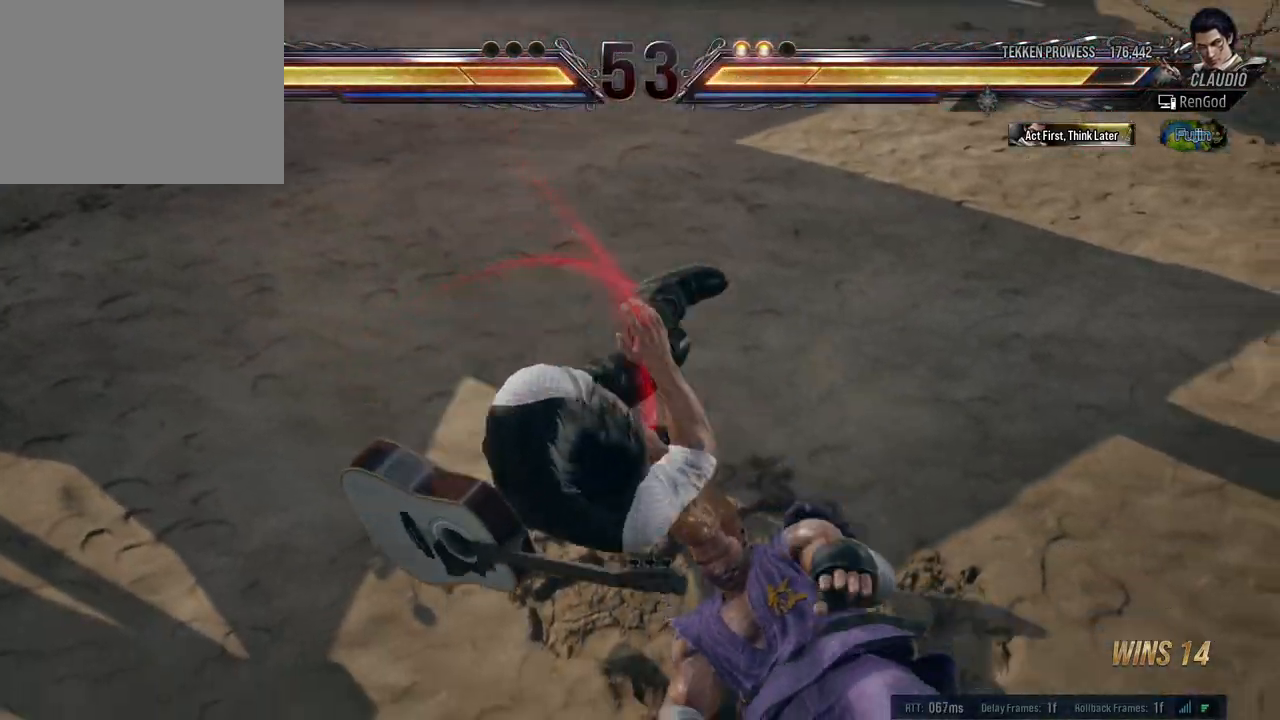
{"buttons": [], "left_stick": "center", "right_stick": "center", "events": [[33, "left_stick", "left"], [167, "left_stick", "center"]]}
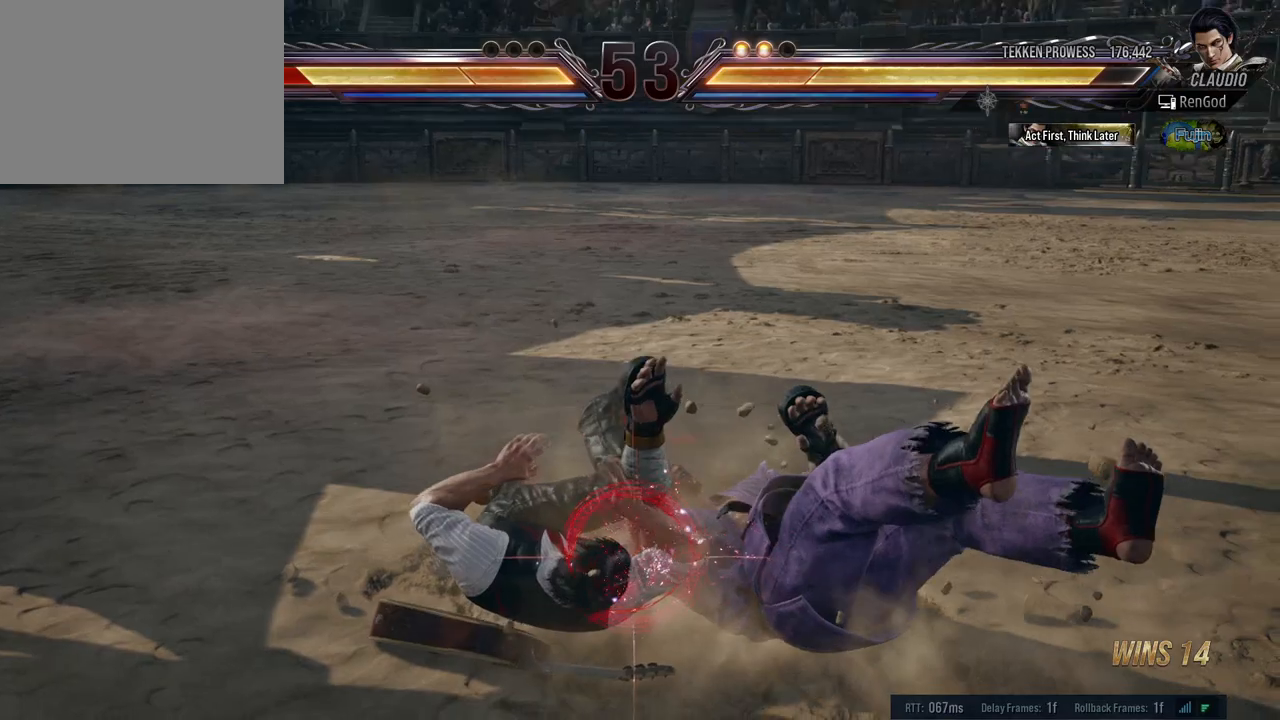
{"buttons": [], "left_stick": "up", "right_stick": "center", "events": [[83, "left_stick", "up"]]}
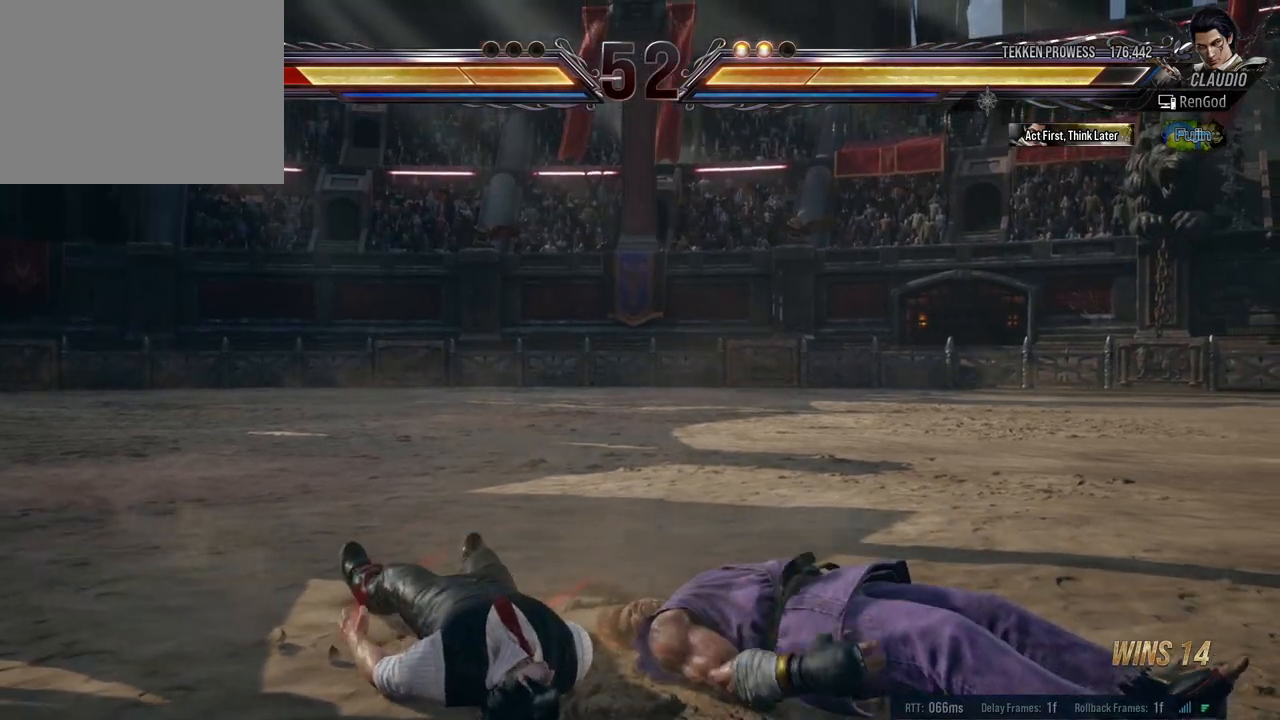
{"buttons": [], "left_stick": "right", "right_stick": "center", "events": [[317, "left_stick", "center"], [400, "left_stick", "right"]]}
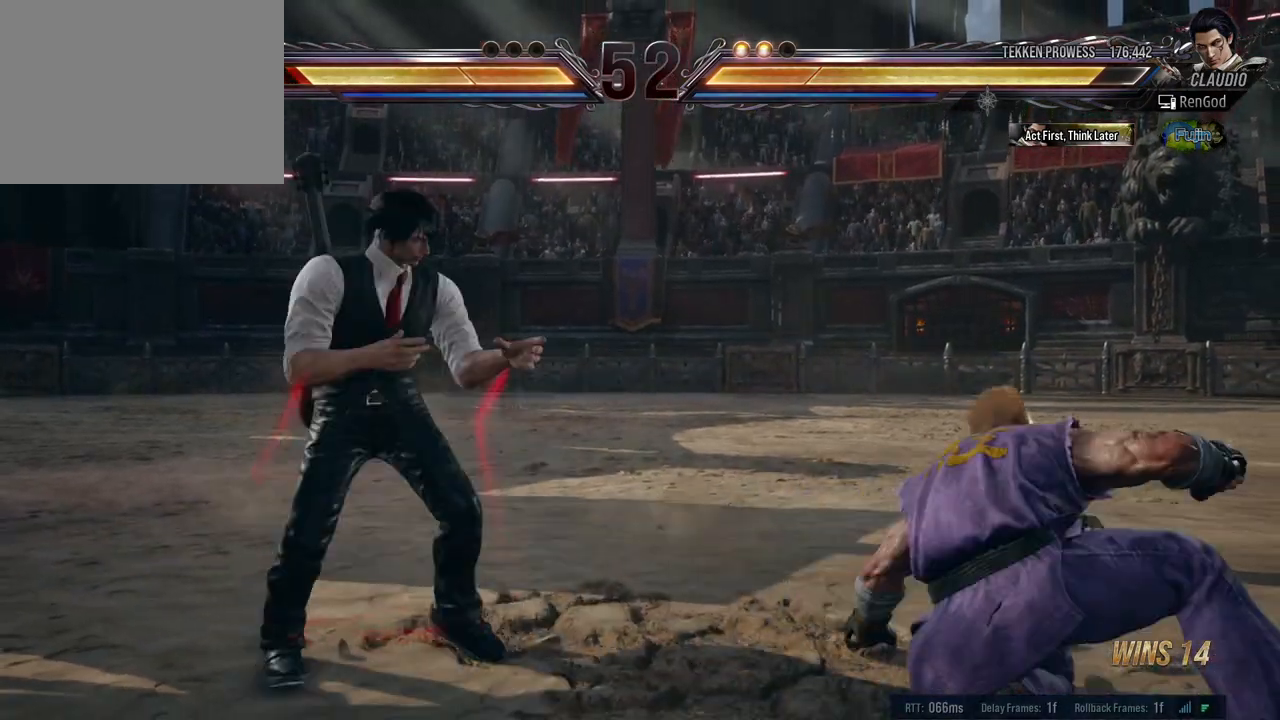
{"buttons": ["Y"], "left_stick": "center", "right_stick": "center", "events": [[117, "left_stick", "down-right"], [167, "X", "down"], [267, "X", "up"], [317, "Y", "down"], [317, "left_stick", "center"]]}
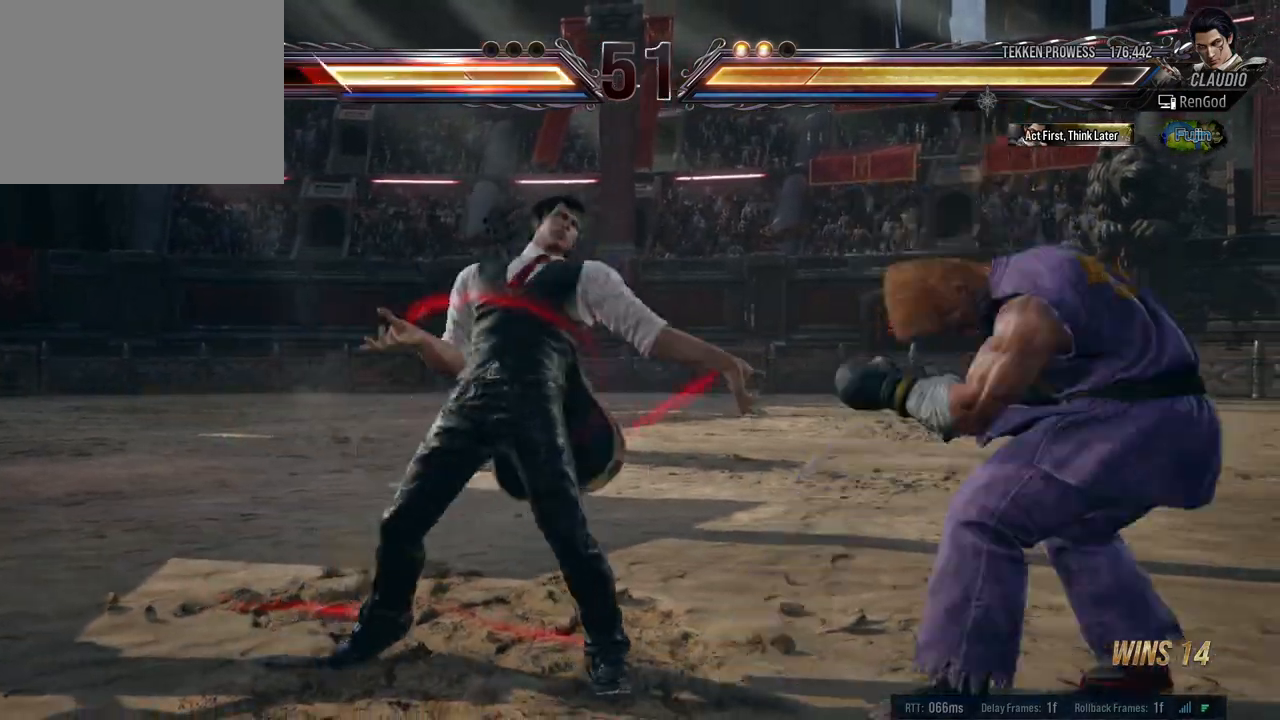
{"buttons": [], "left_stick": "center", "right_stick": "center", "events": [[83, "Y", "up"], [167, "left_stick", "left"], [300, "left_stick", "center"]]}
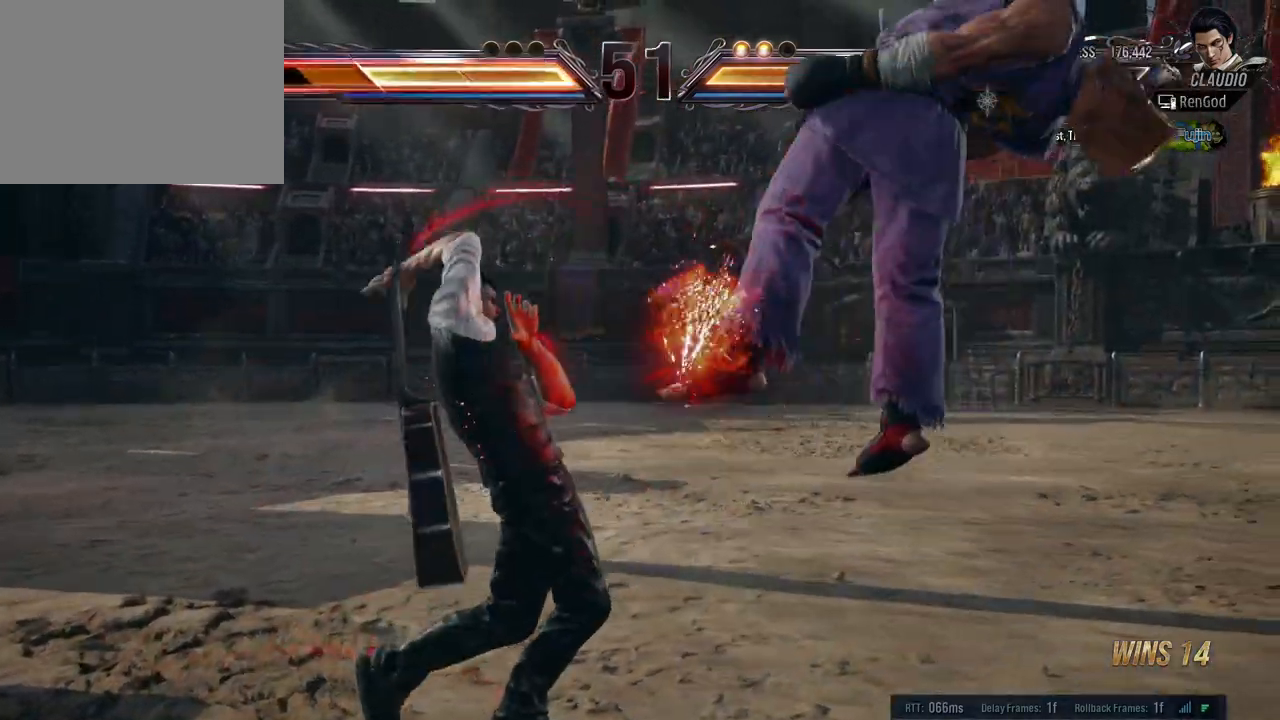
{"buttons": ["B"], "left_stick": "right", "right_stick": "center", "events": [[167, "left_stick", "right"], [417, "B", "down"]]}